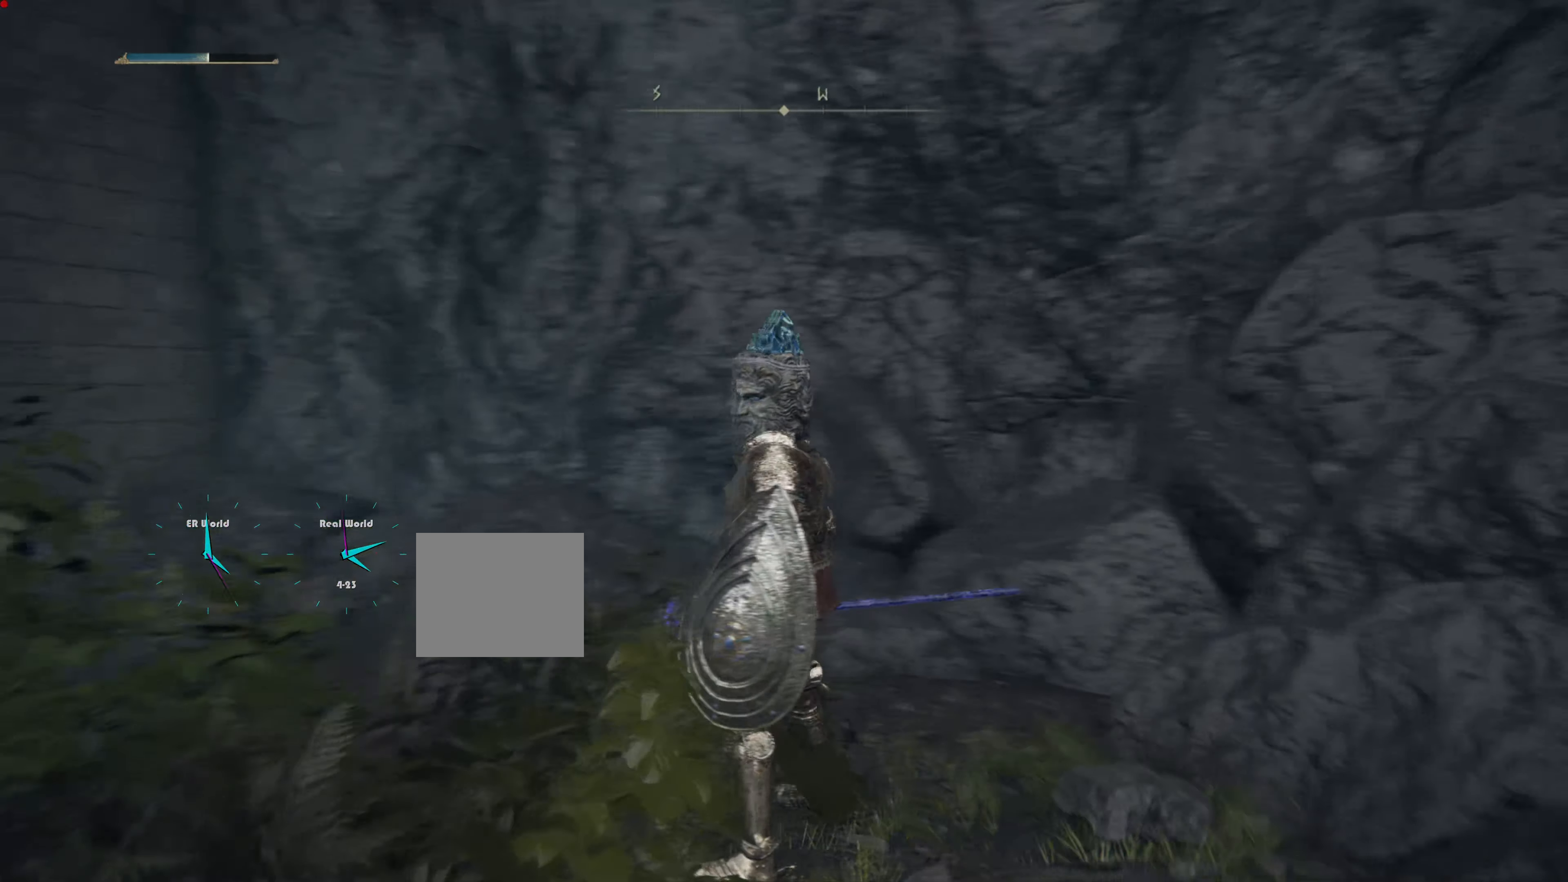
Gameplay with a controller (PlayStation layout); each line is a JSON object with the inputs held at the frame after it. "events" lists button and stick changes between this image and that frame as [ms after this image, input, new state], when the widget could be followed in between.
{"buttons": [], "left_stick": "up", "right_stick": "center", "events": [[117, "left_stick", "right"], [117, "right_stick", "center"], [317, "right_stick", "down-right"], [350, "left_stick", "up"], [467, "right_stick", "center"]]}
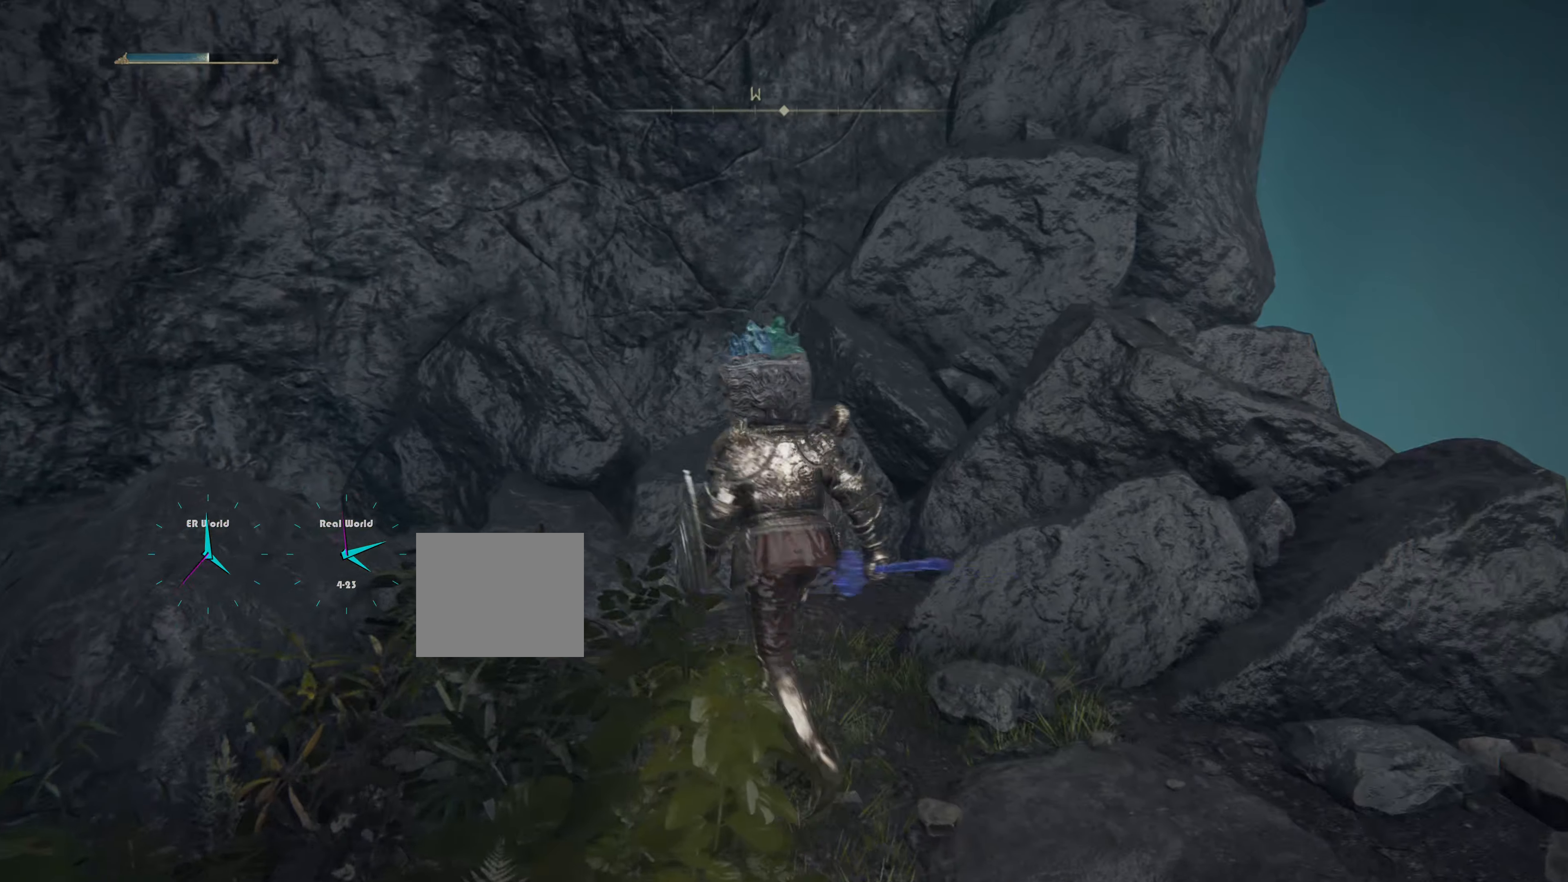
{"buttons": ["CROSS"], "left_stick": "up", "right_stick": "center", "events": [[317, "CROSS", "down"]]}
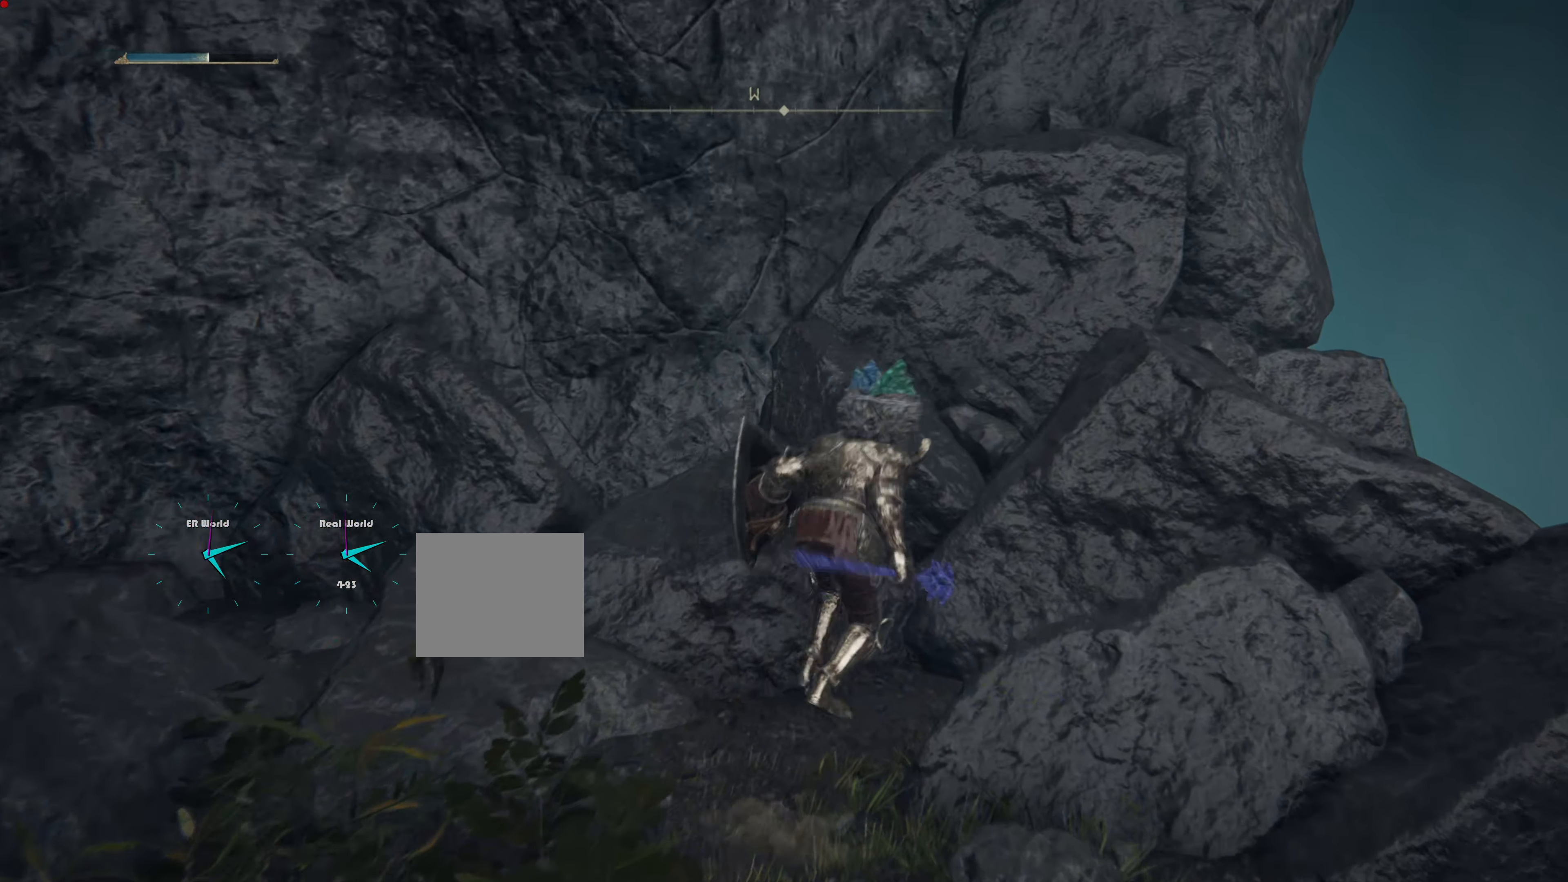
{"buttons": [], "left_stick": "up", "right_stick": "center", "events": [[50, "CROSS", "up"], [67, "left_stick", "up-right"], [417, "left_stick", "up"]]}
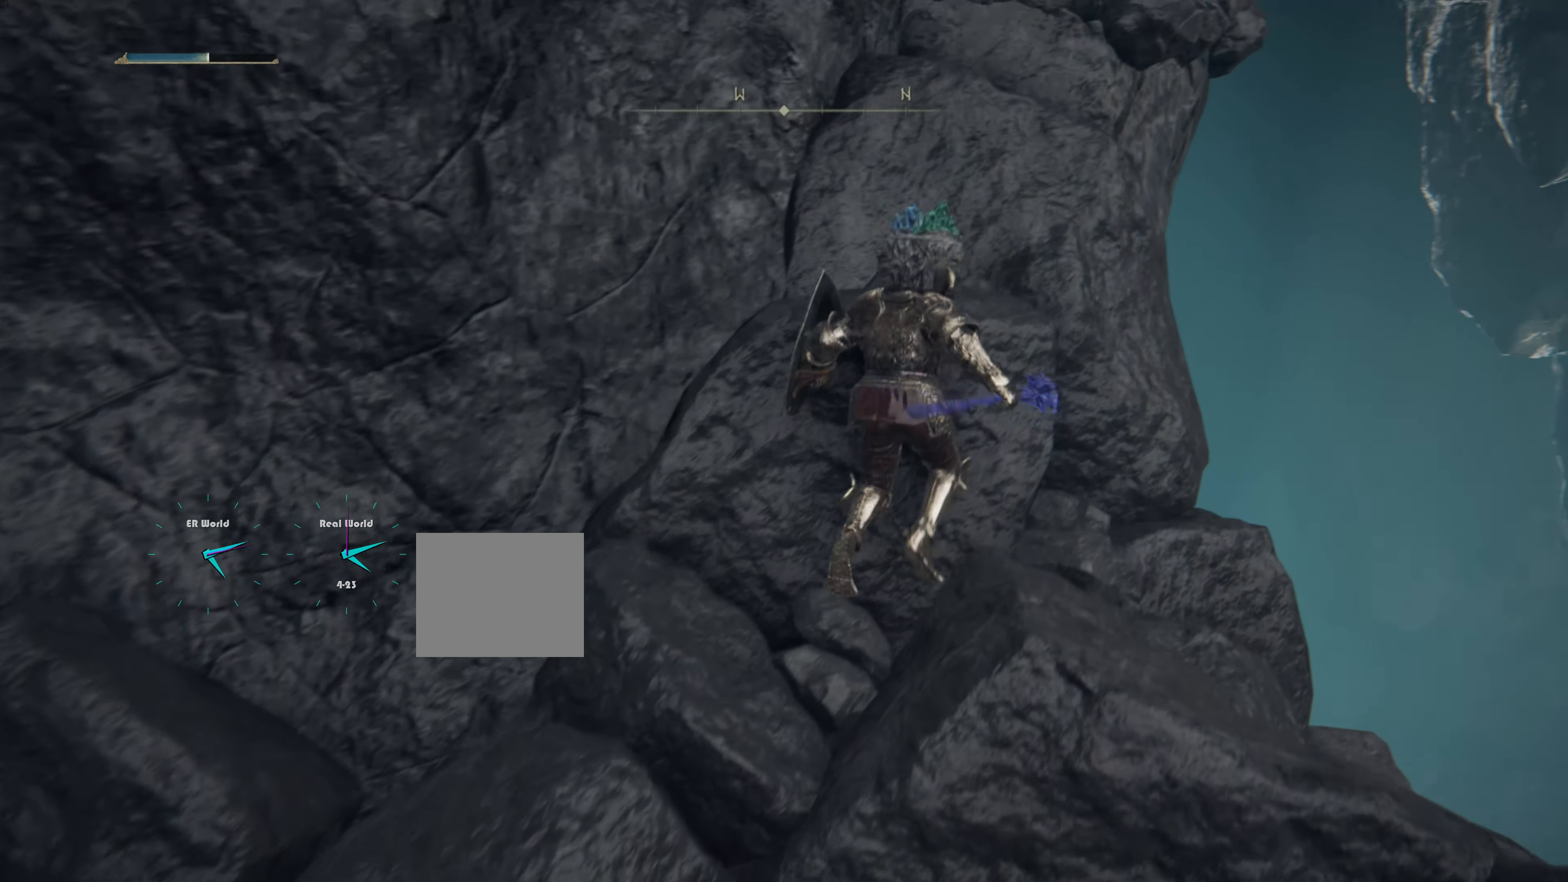
{"buttons": ["CROSS"], "left_stick": "up", "right_stick": "center", "events": [[217, "CROSS", "down"], [301, "CROSS", "up"], [401, "CROSS", "down"]]}
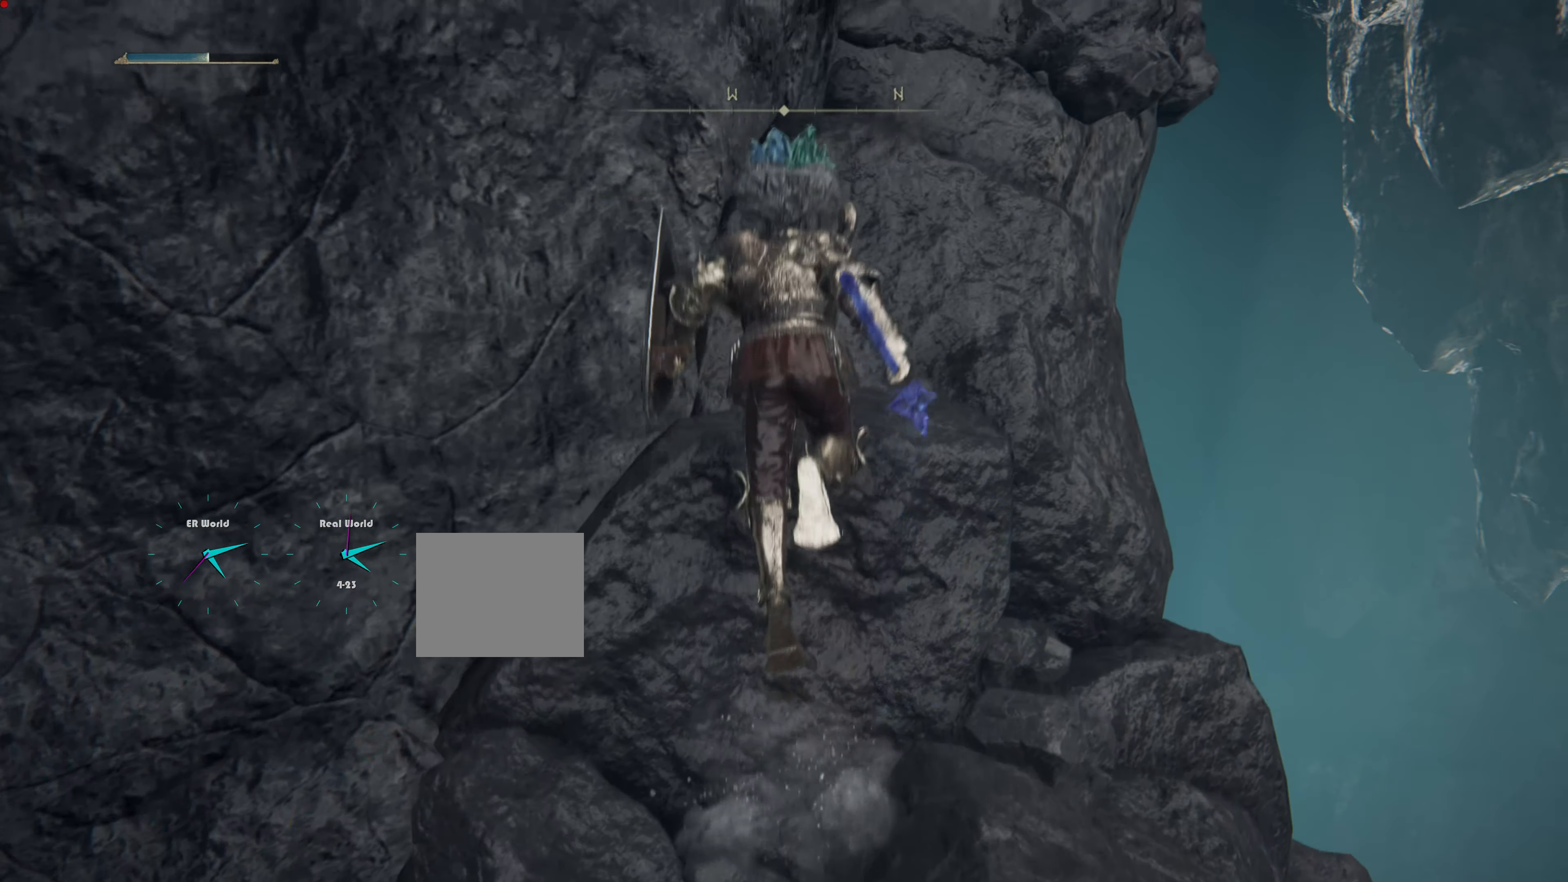
{"buttons": [], "left_stick": "up", "right_stick": "center", "events": [[417, "CROSS", "up"]]}
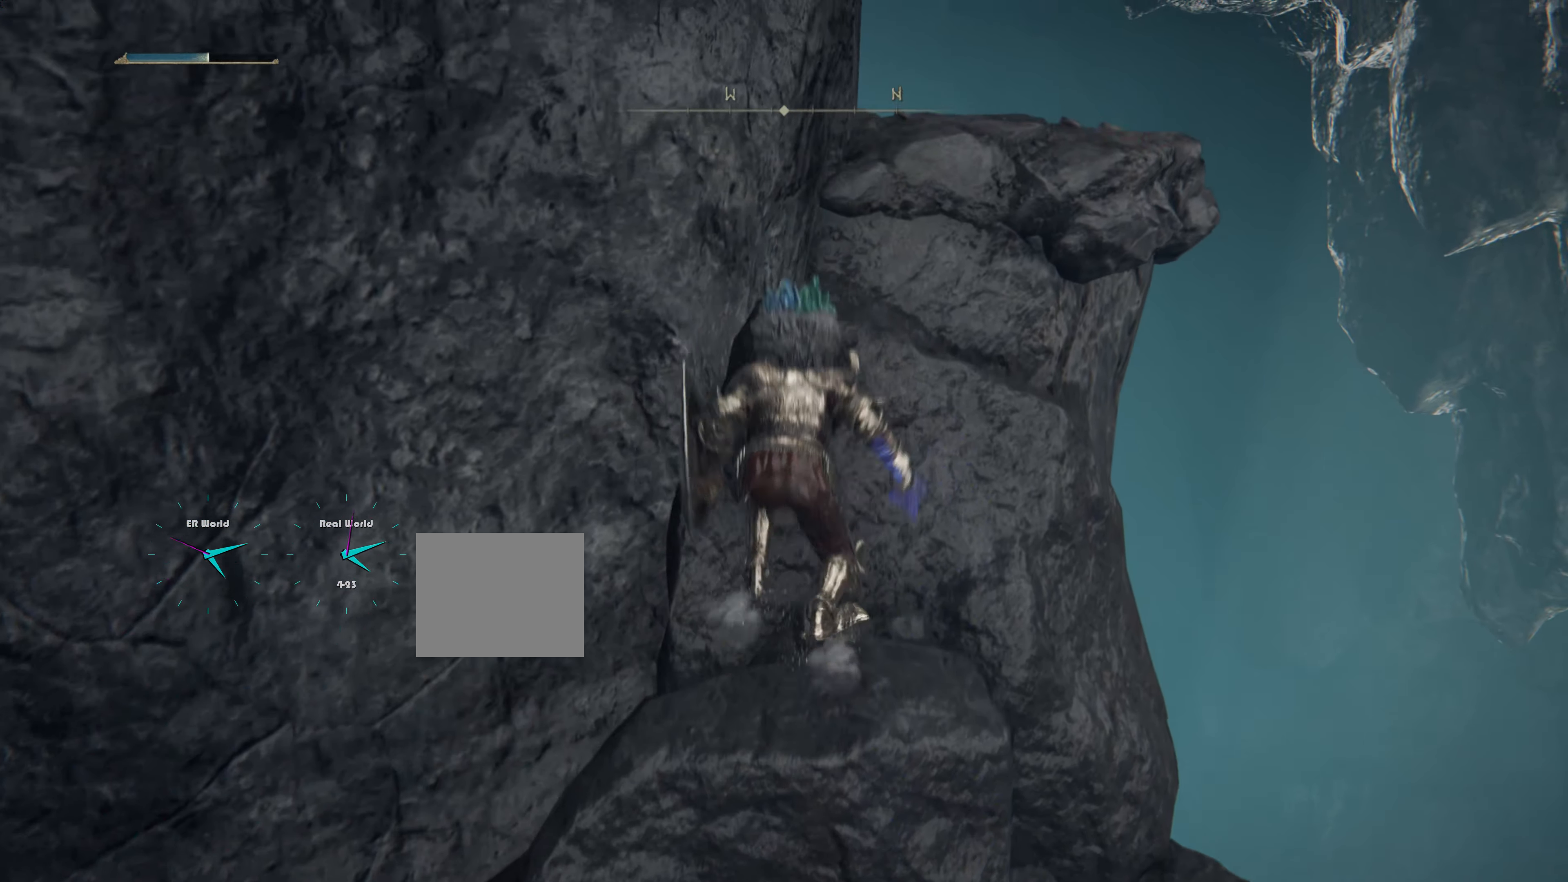
{"buttons": [], "left_stick": "up-right", "right_stick": "center", "events": [[317, "left_stick", "up-right"]]}
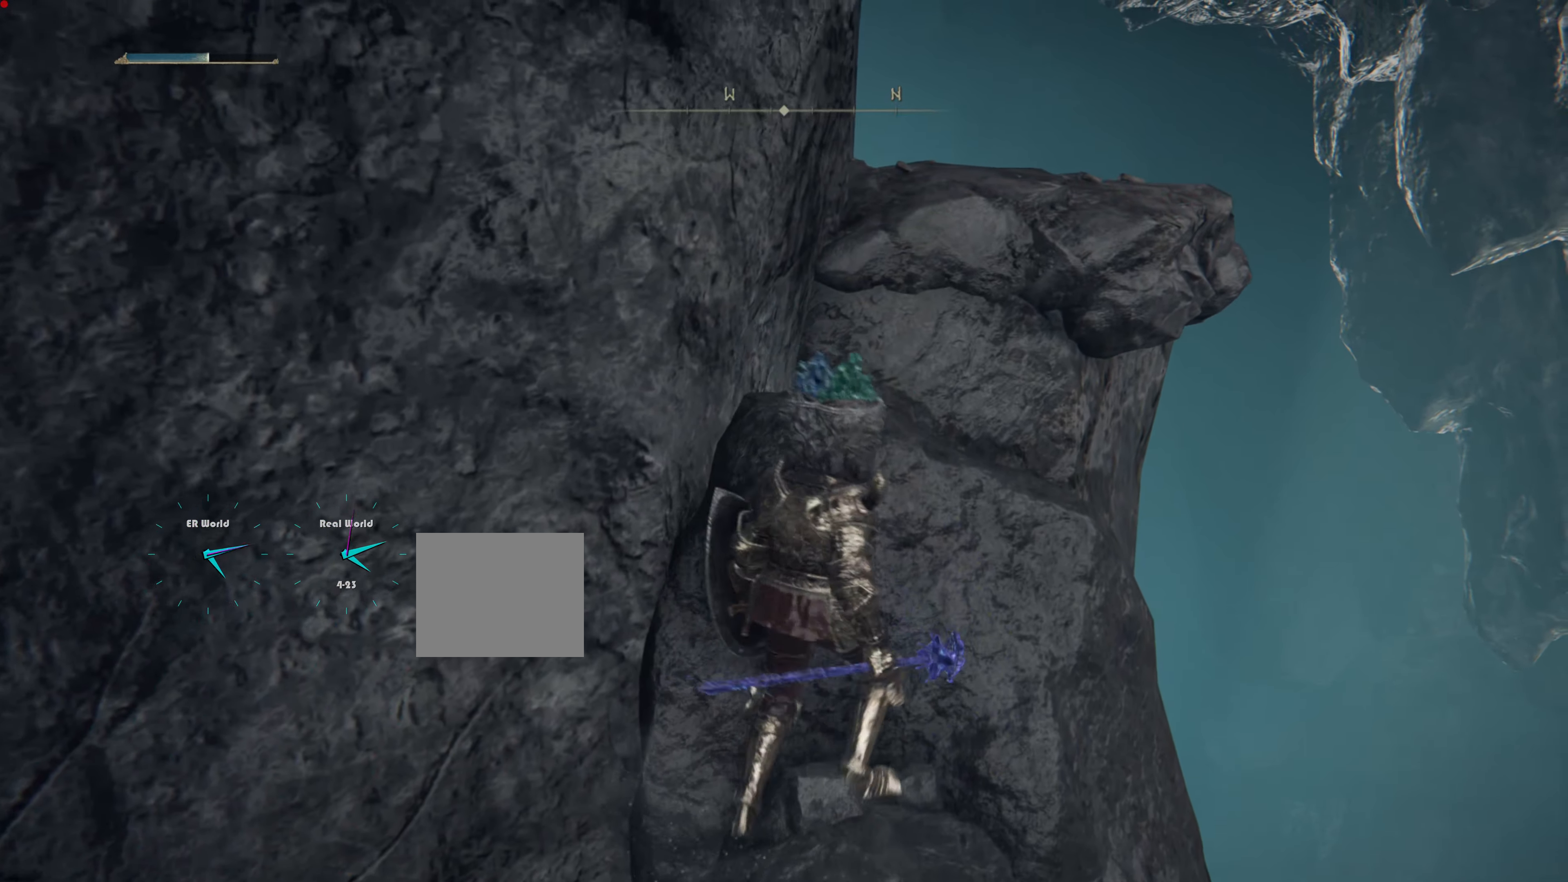
{"buttons": ["CROSS"], "left_stick": "up", "right_stick": "center", "events": [[67, "CROSS", "down"], [100, "left_stick", "up"]]}
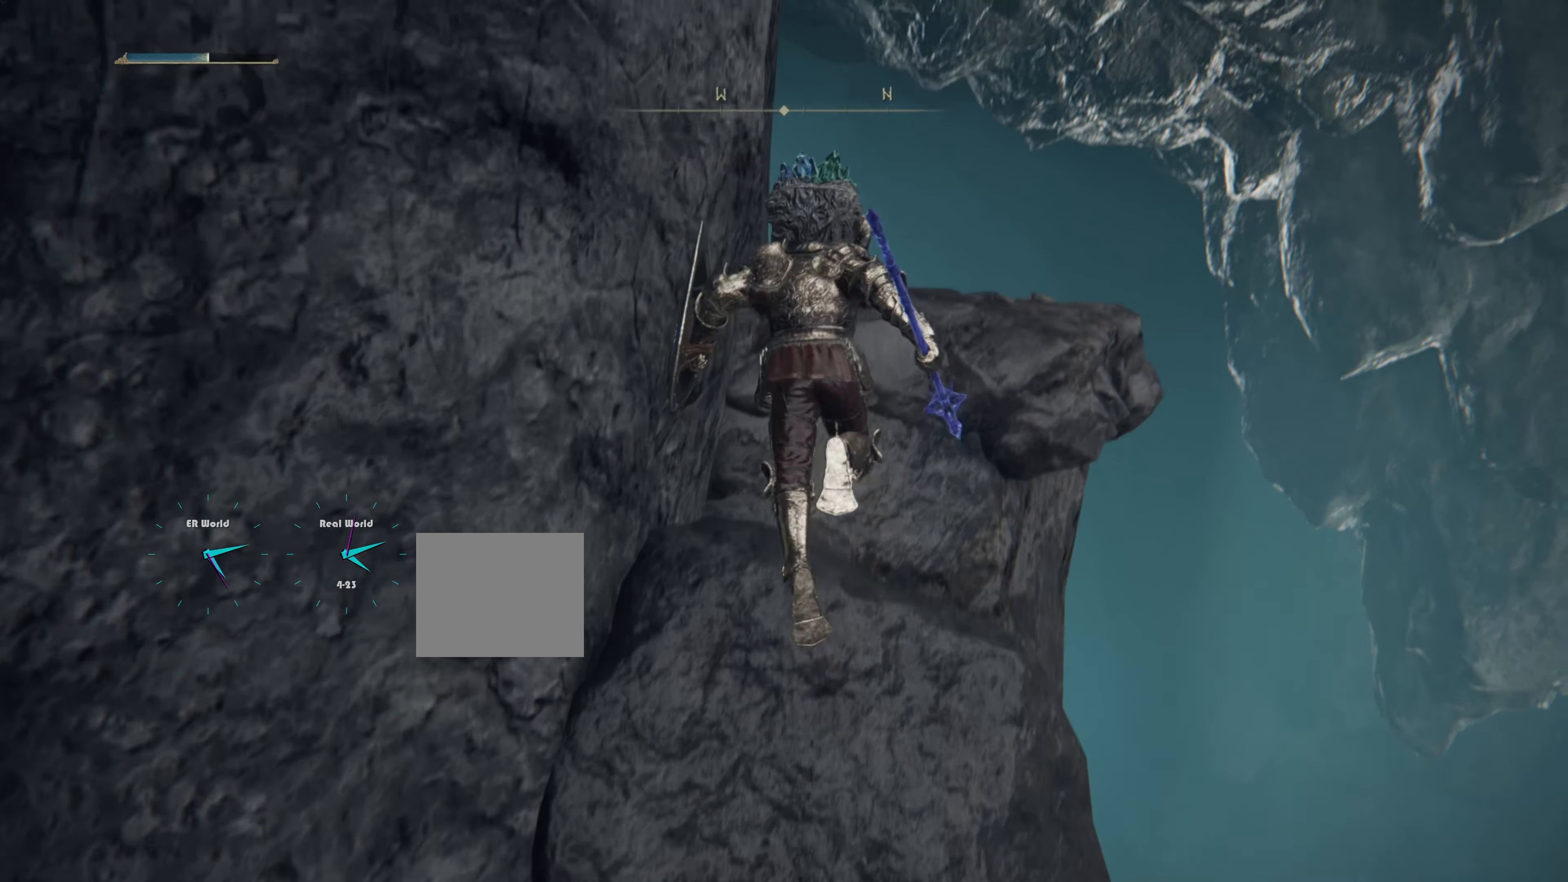
{"buttons": [], "left_stick": "up", "right_stick": "center", "events": [[201, "CROSS", "up"]]}
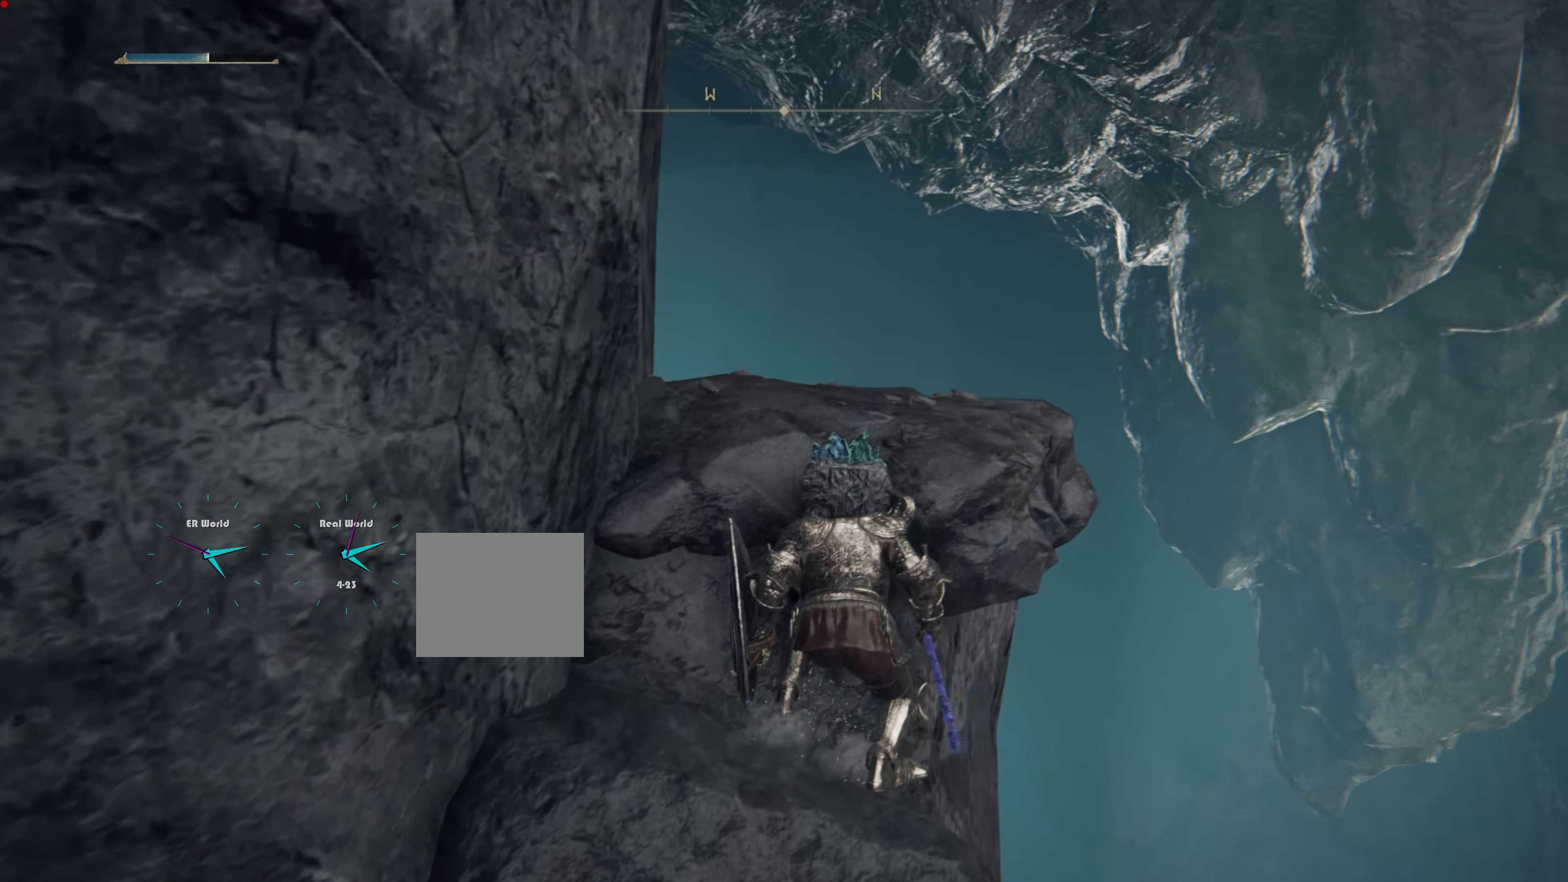
{"buttons": ["CROSS"], "left_stick": "up", "right_stick": "center", "events": [[83, "left_stick", "up-left"], [200, "CROSS", "down"], [217, "left_stick", "up"]]}
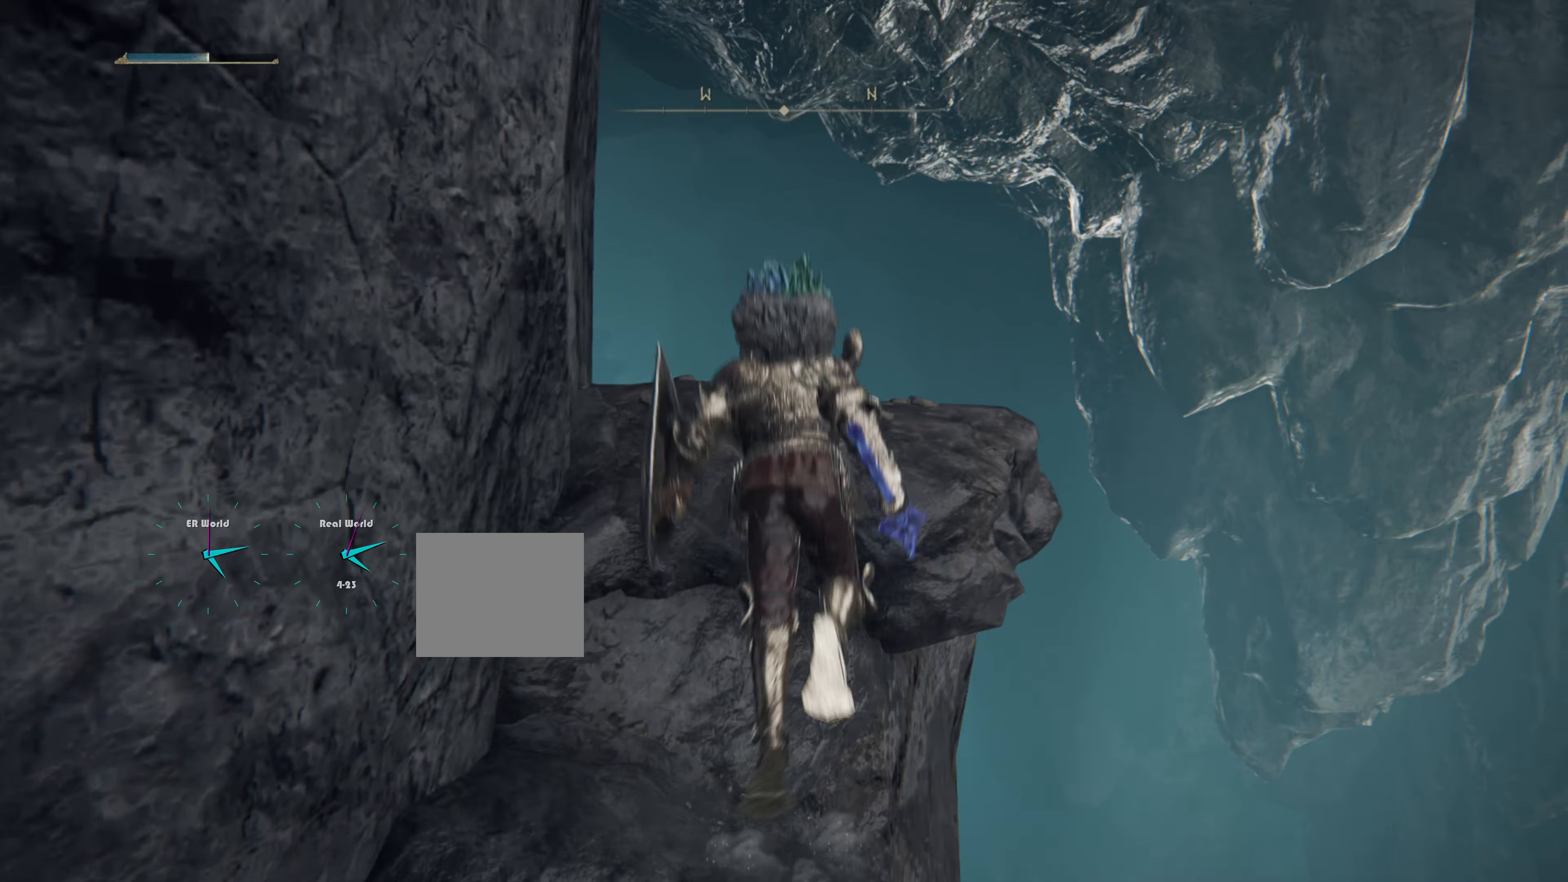
{"buttons": [], "left_stick": "up", "right_stick": "center", "events": [[367, "CROSS", "up"]]}
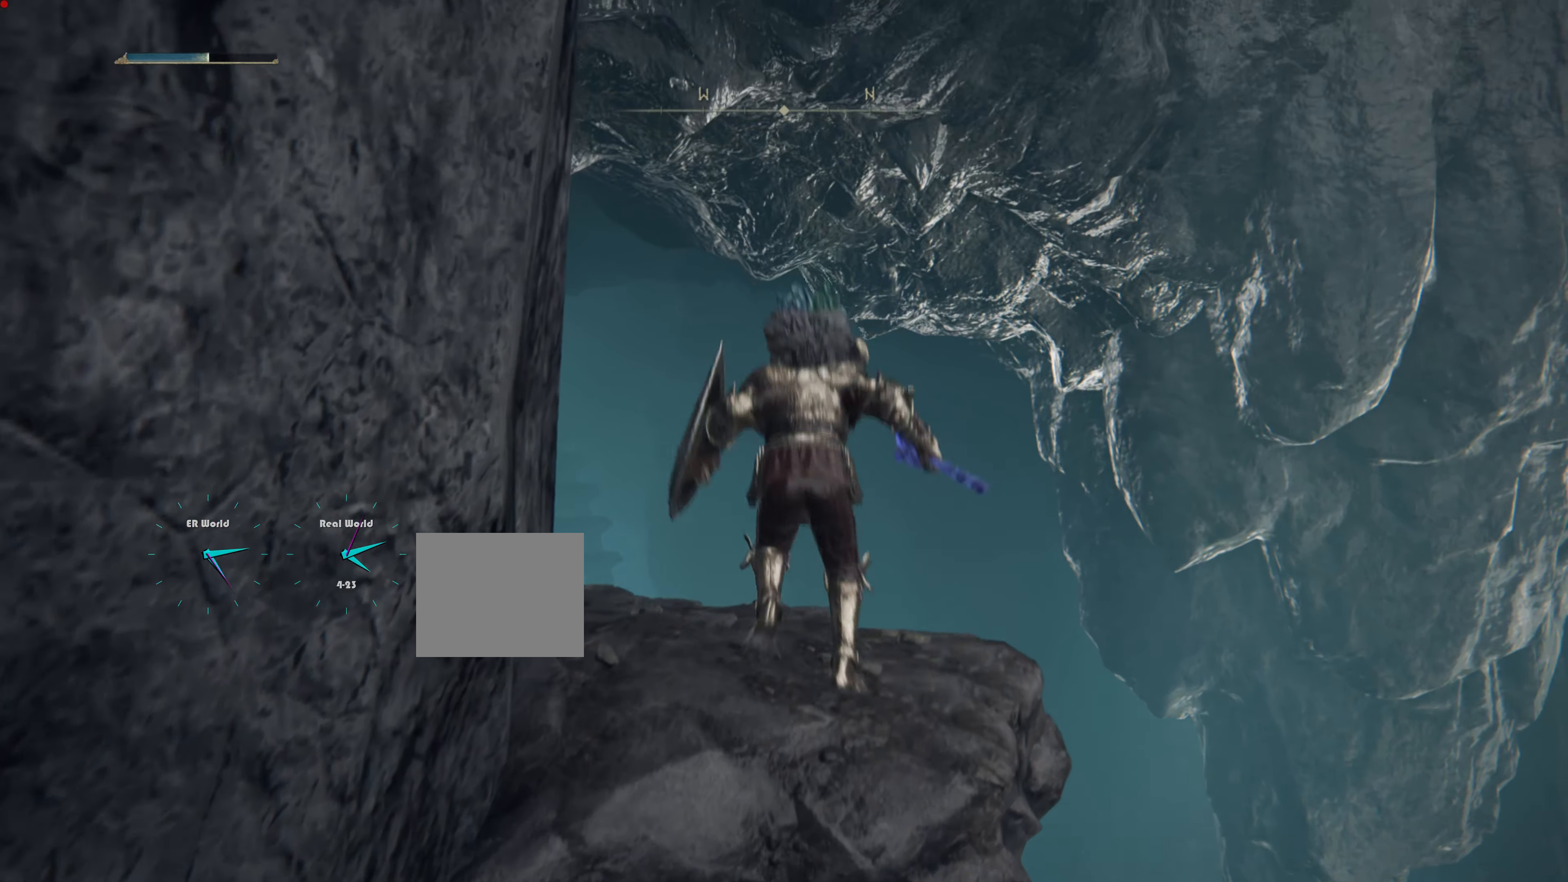
{"buttons": [], "left_stick": "center", "right_stick": "center", "events": [[83, "left_stick", "center"], [116, "right_stick", "down-left"], [450, "right_stick", "center"]]}
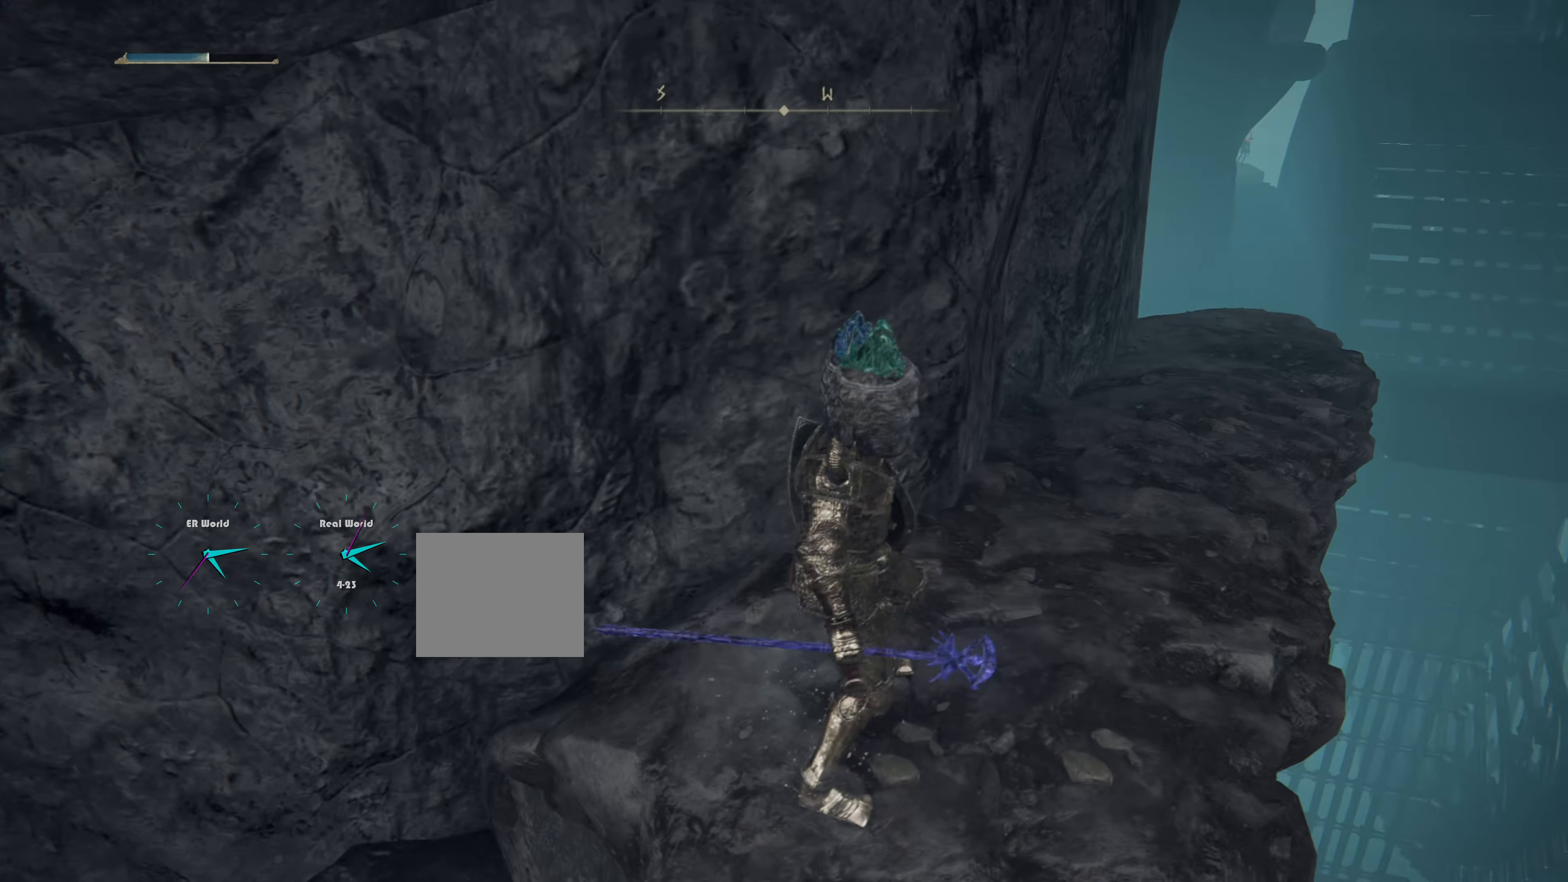
{"buttons": [], "left_stick": "center", "right_stick": "left", "events": [[501, "right_stick", "left"]]}
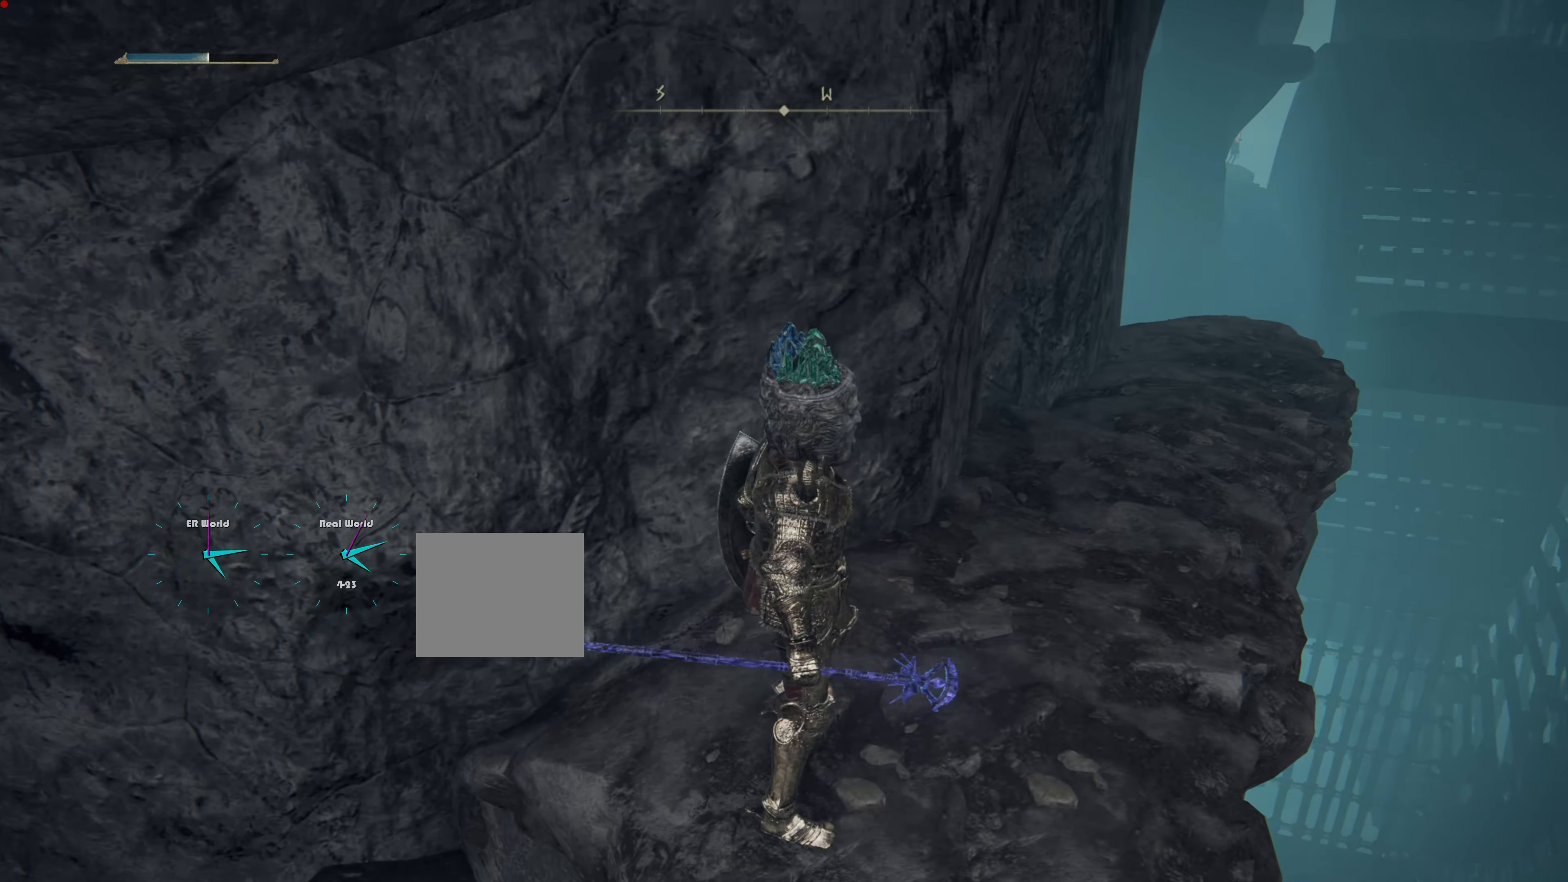
{"buttons": [], "left_stick": "center", "right_stick": "center", "events": [[433, "right_stick", "center"]]}
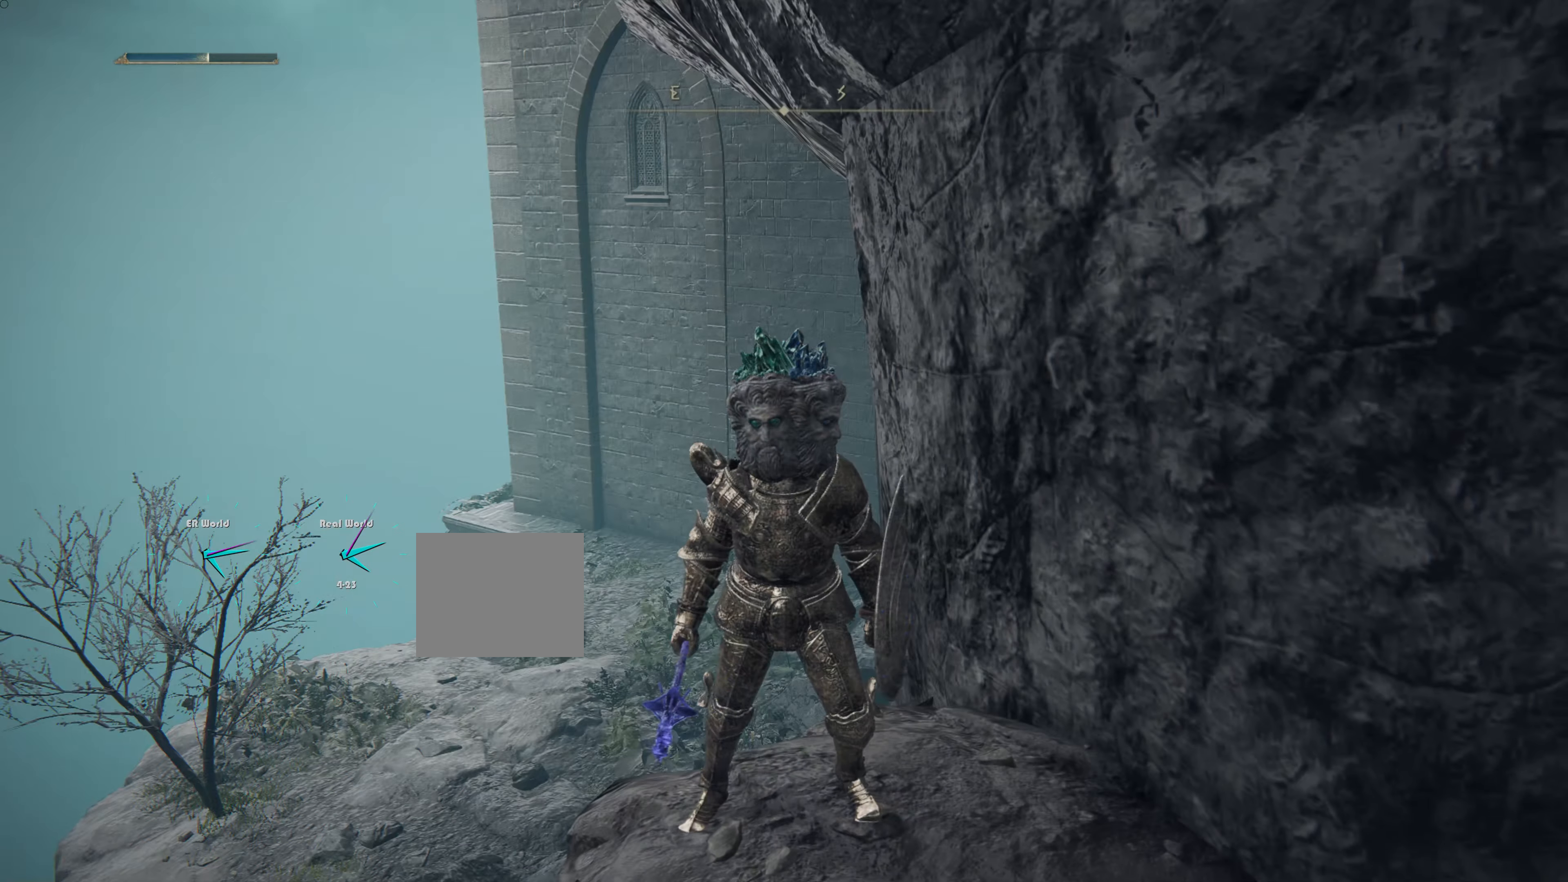
{"buttons": [], "left_stick": "center", "right_stick": "center", "events": [[234, "right_stick", "down-right"], [434, "right_stick", "center"]]}
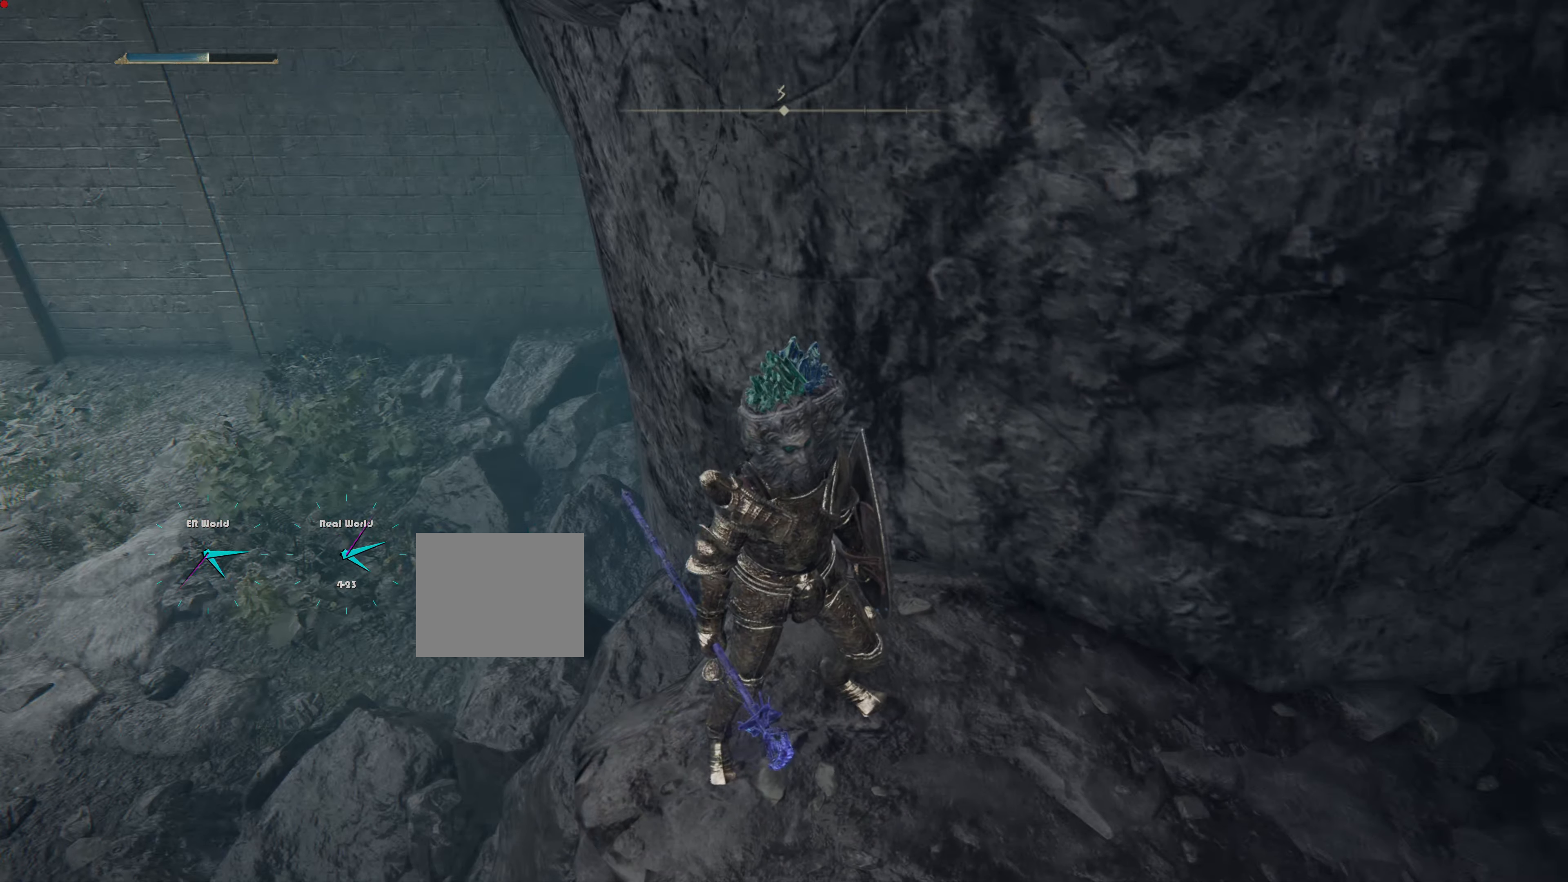
{"buttons": [], "left_stick": "center", "right_stick": "center", "events": [[316, "right_stick", "left"], [500, "right_stick", "center"]]}
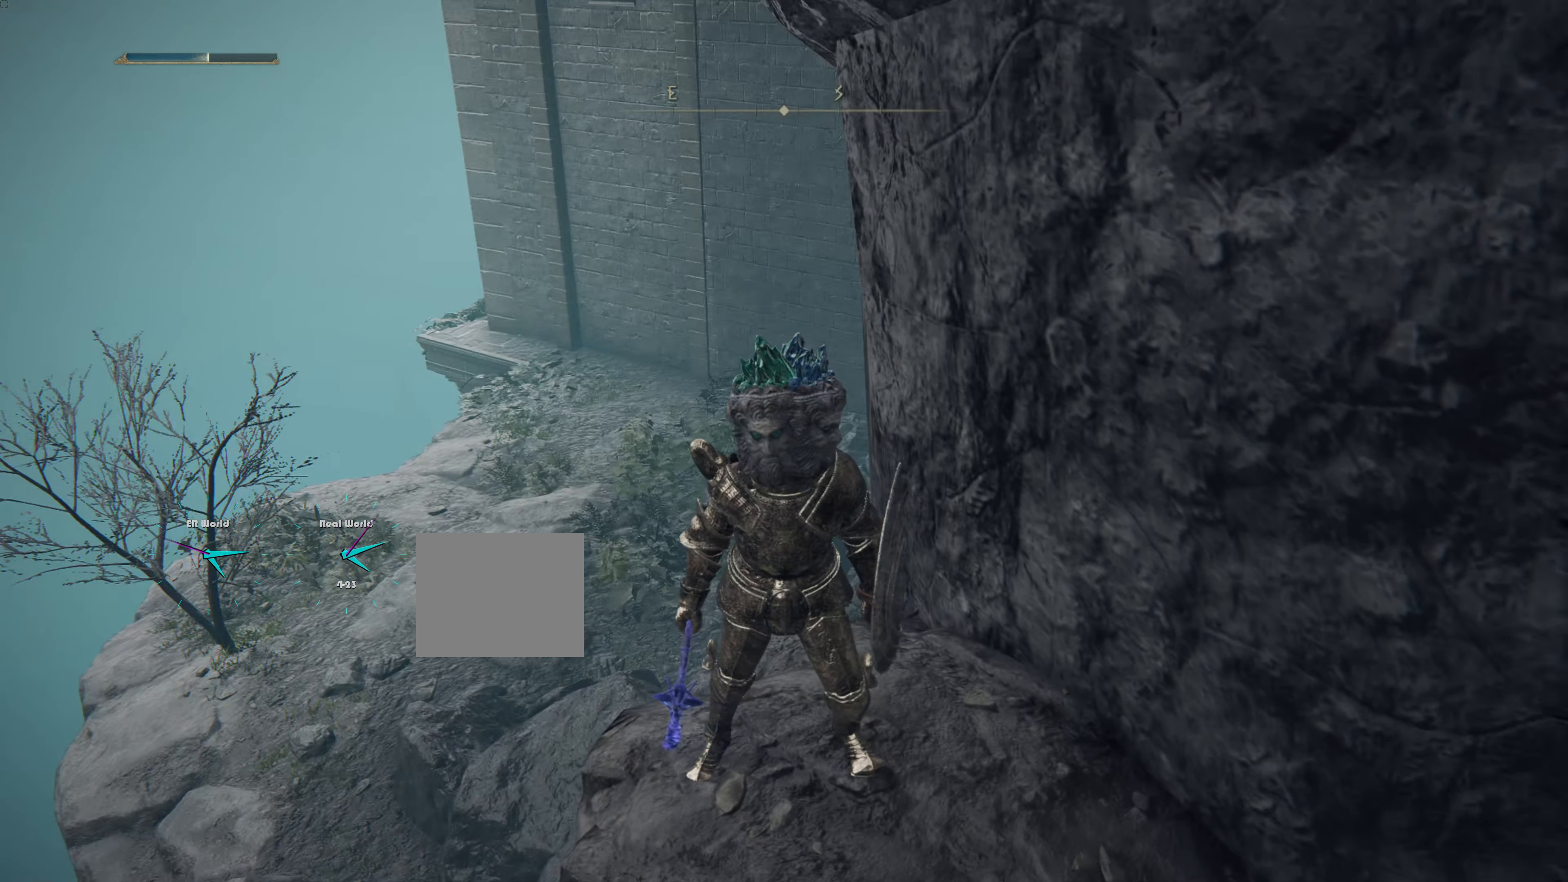
{"buttons": [], "left_stick": "center", "right_stick": "center", "events": []}
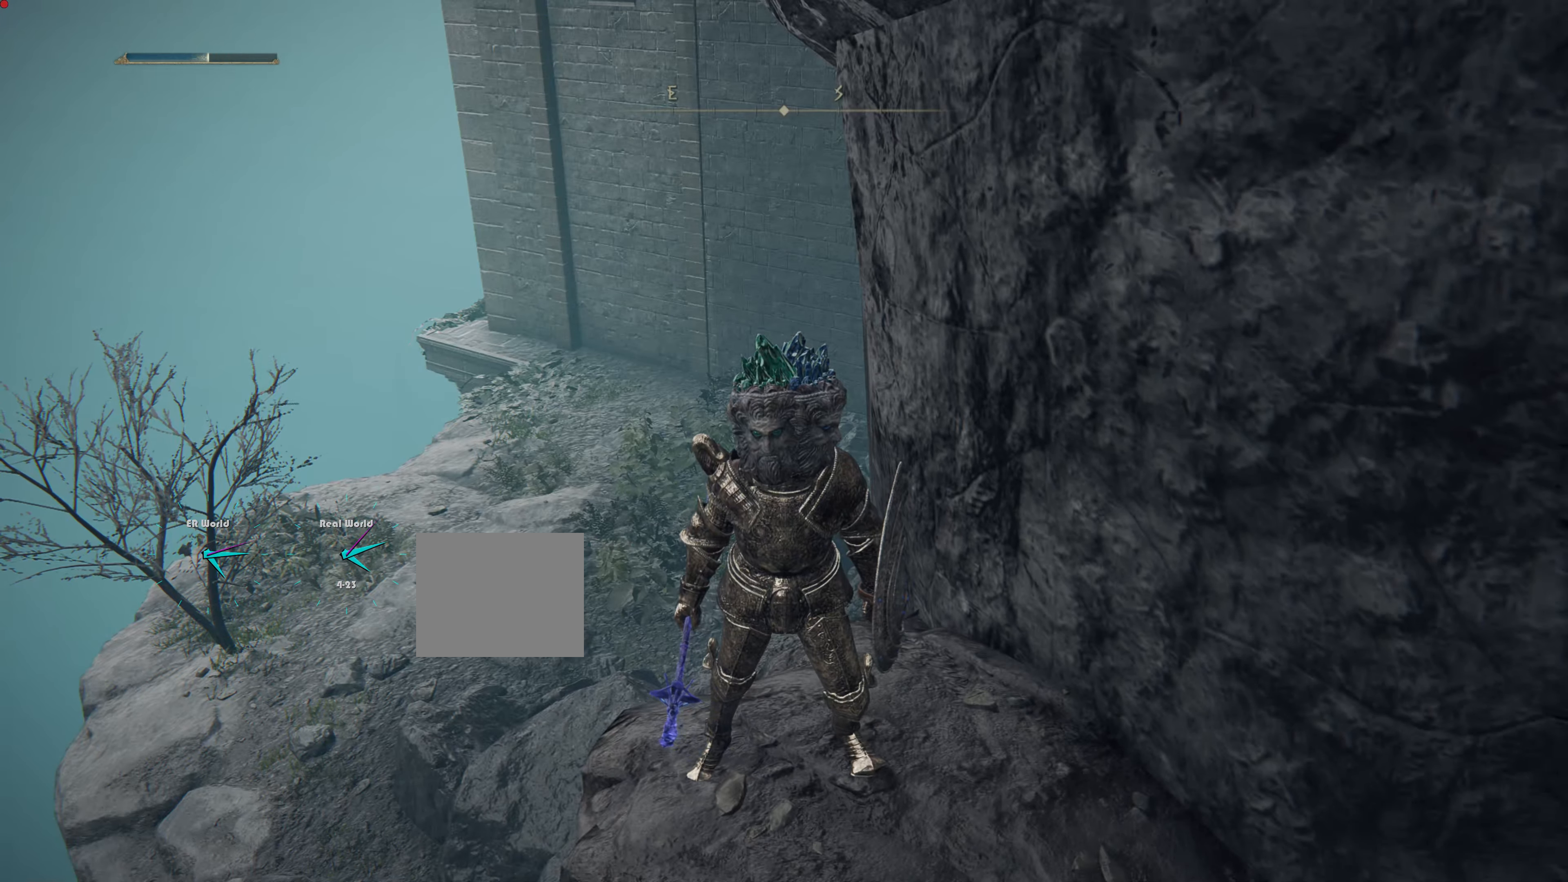
{"buttons": [], "left_stick": "up-right", "right_stick": "right", "events": [[166, "right_stick", "right"], [316, "left_stick", "up-right"]]}
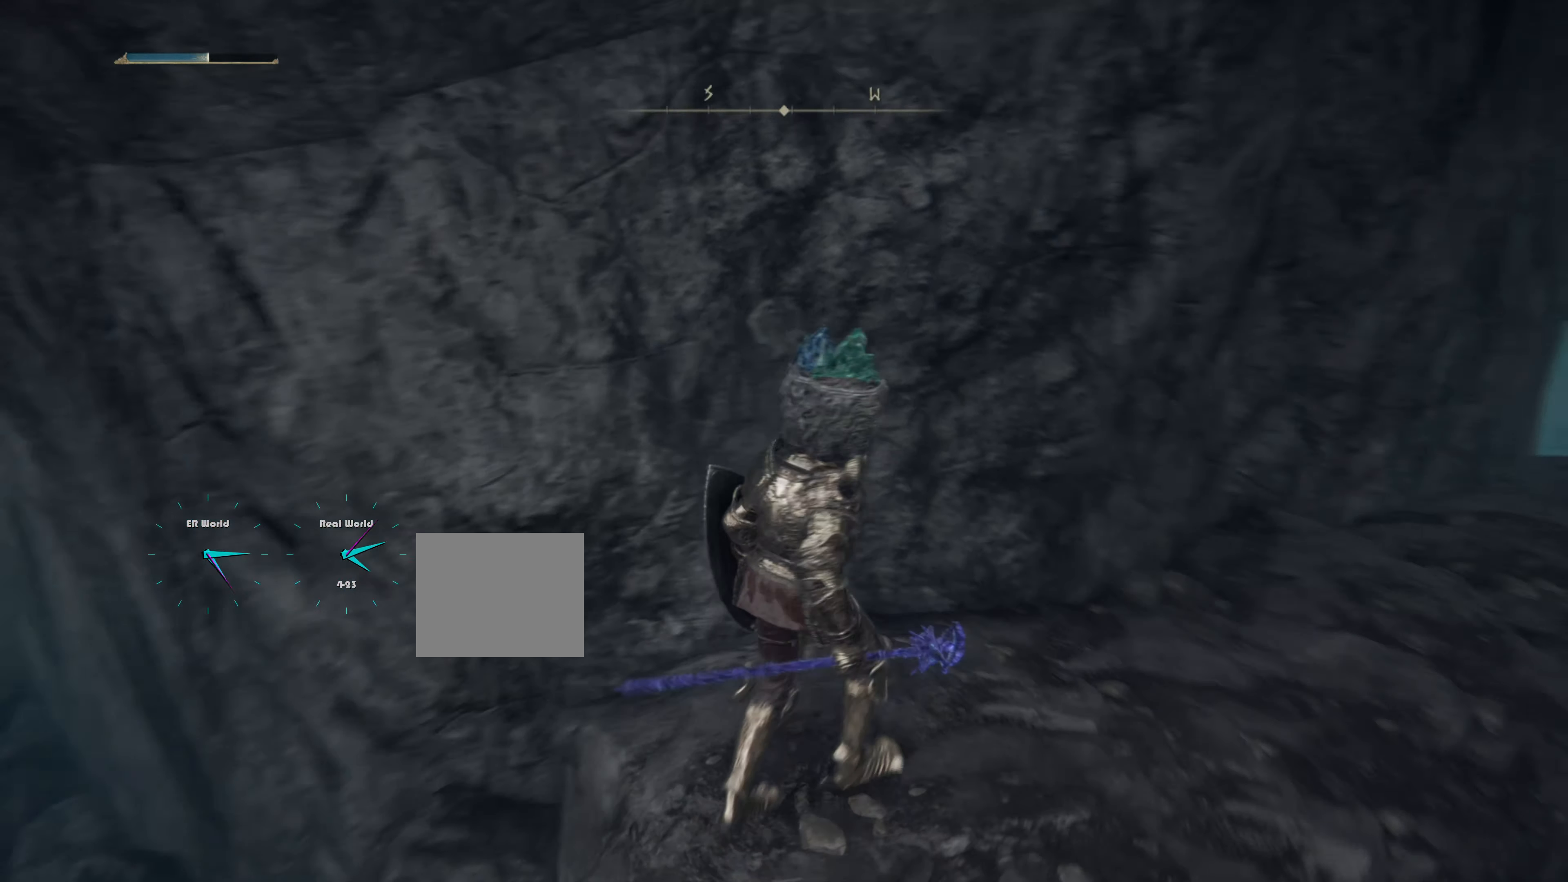
{"buttons": [], "left_stick": "up-right", "right_stick": "down-right", "events": [[50, "right_stick", "center"], [501, "right_stick", "down-right"]]}
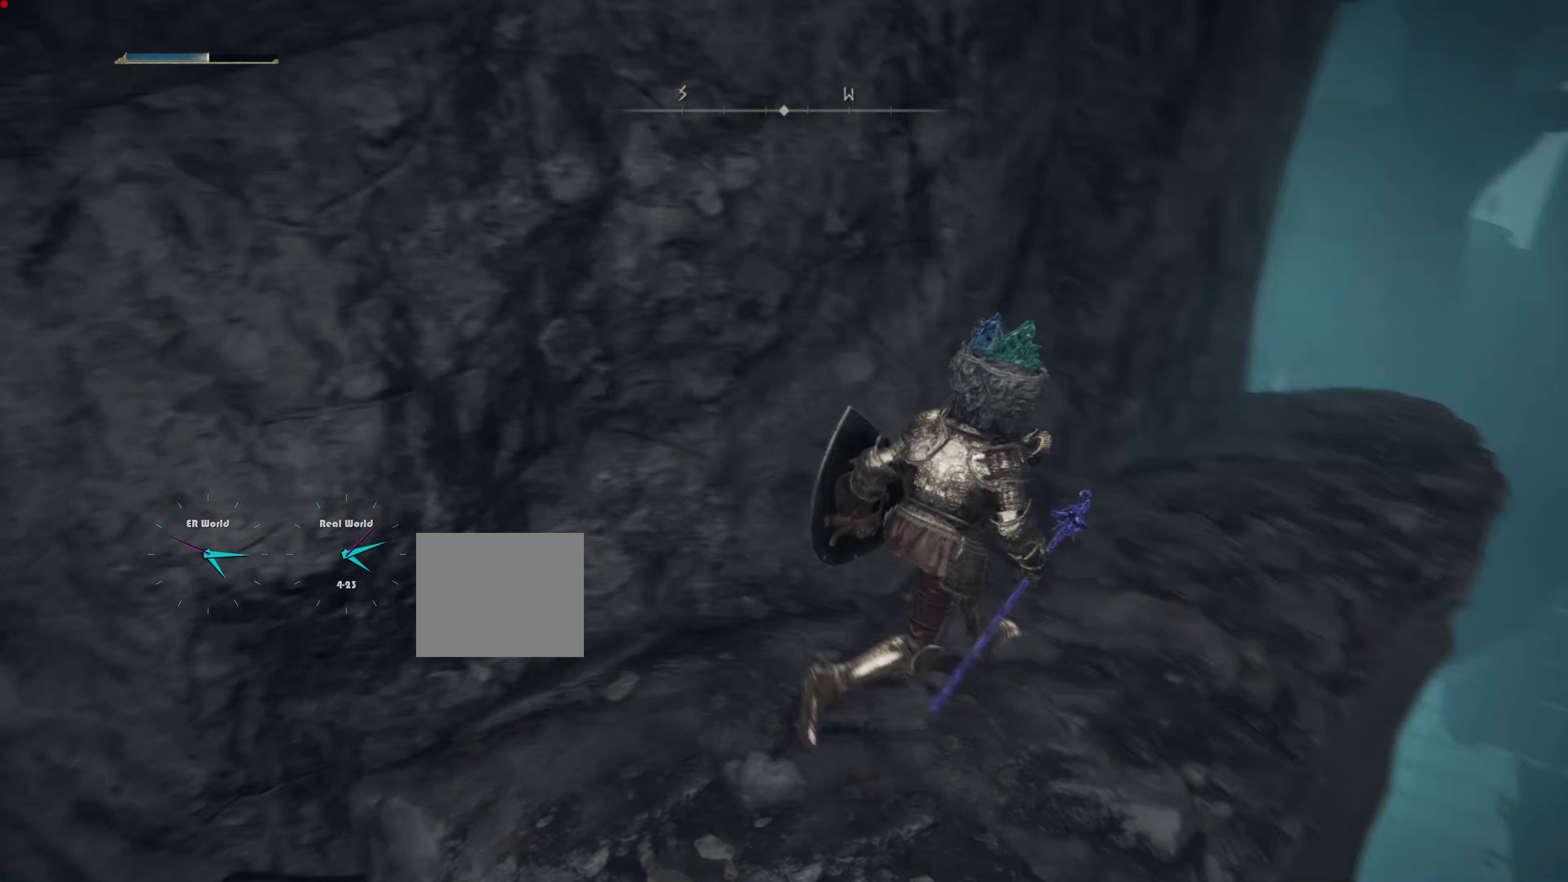
{"buttons": [], "left_stick": "up", "right_stick": "center", "events": [[233, "left_stick", "up"], [233, "right_stick", "center"]]}
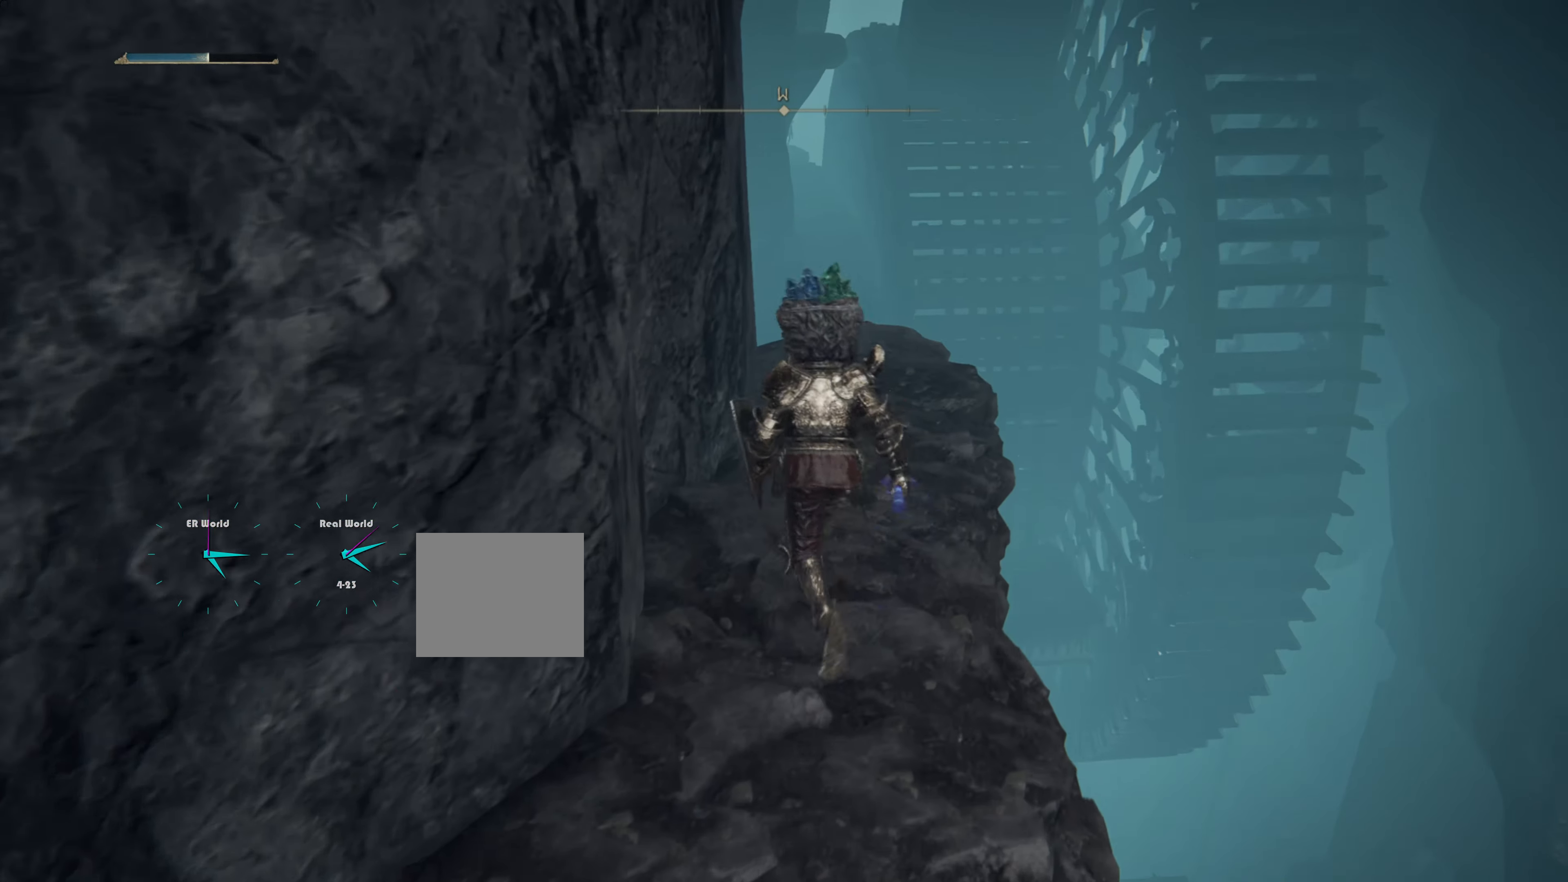
{"buttons": [], "left_stick": "up", "right_stick": "center", "events": [[66, "right_stick", "down-left"], [250, "right_stick", "center"]]}
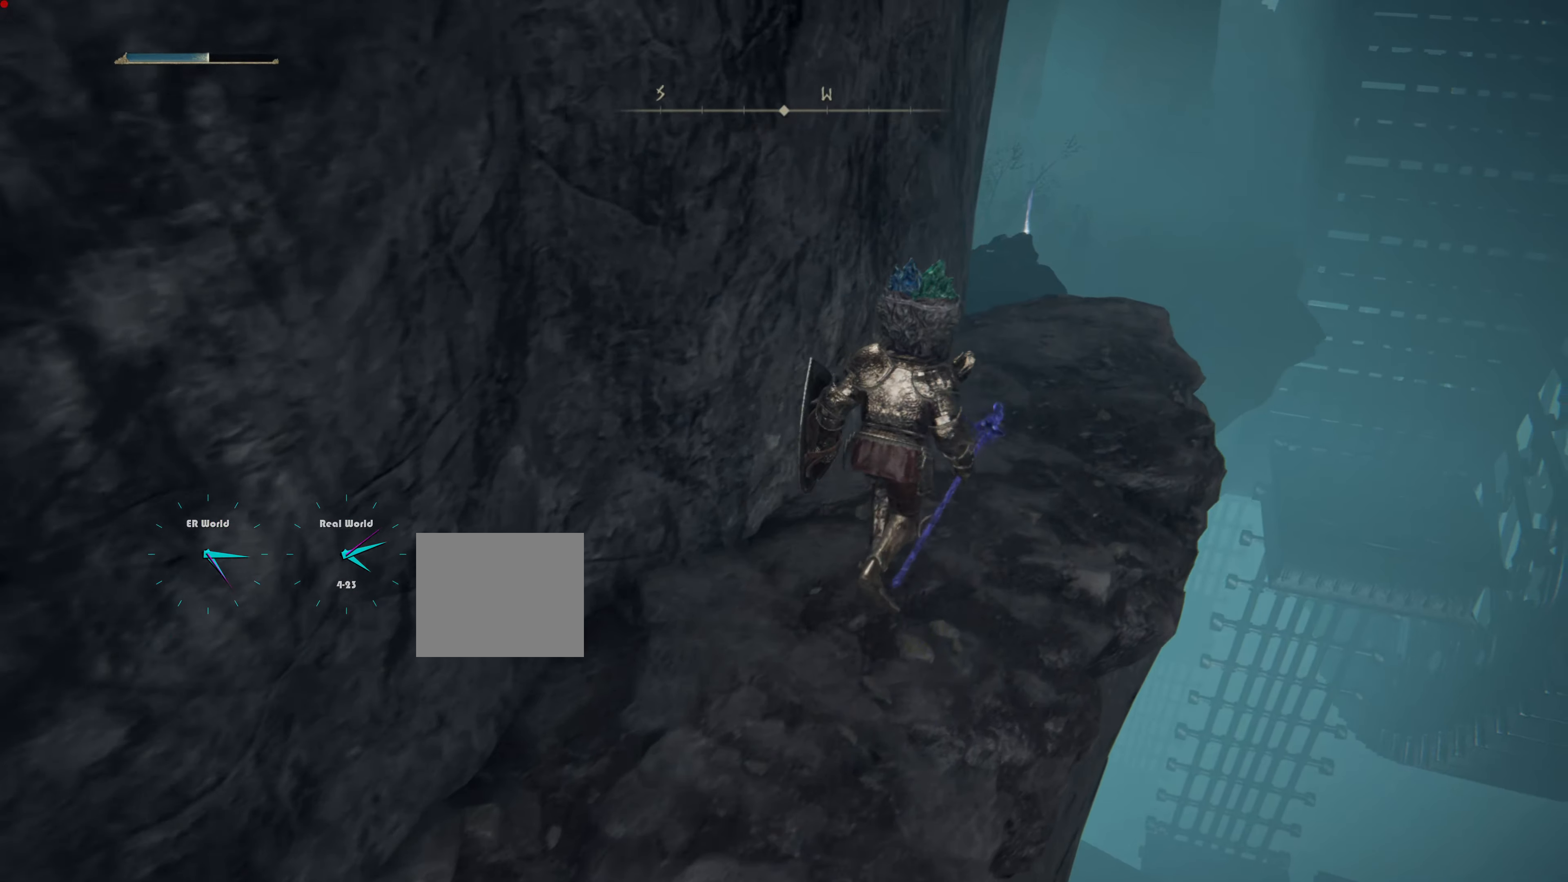
{"buttons": [], "left_stick": "up", "right_stick": "center", "events": [[317, "right_stick", "down-left"], [500, "right_stick", "center"]]}
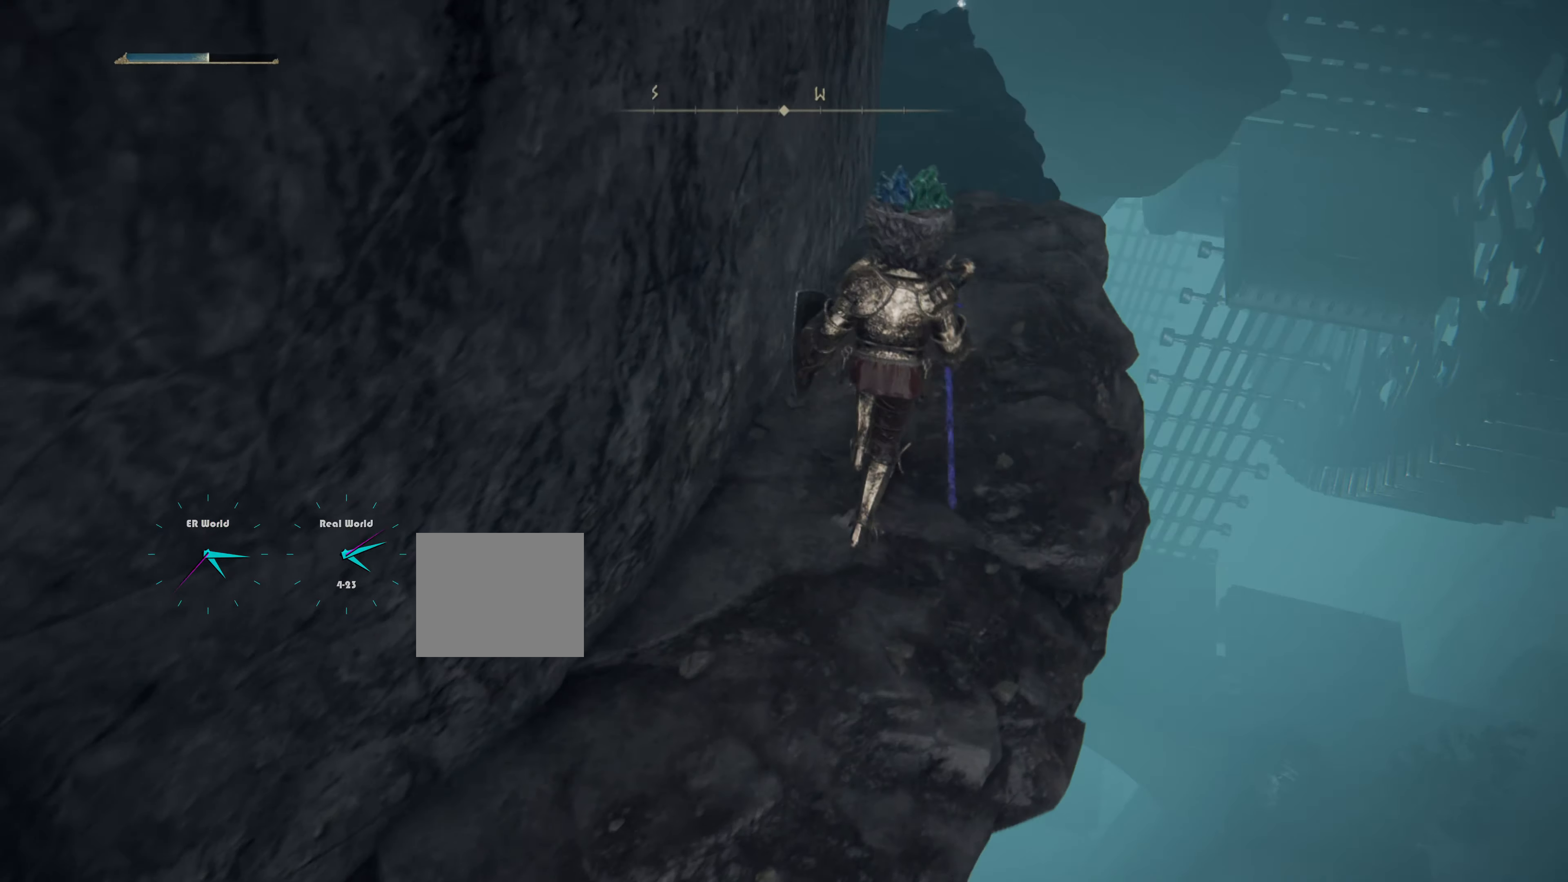
{"buttons": [], "left_stick": "up", "right_stick": "center", "events": []}
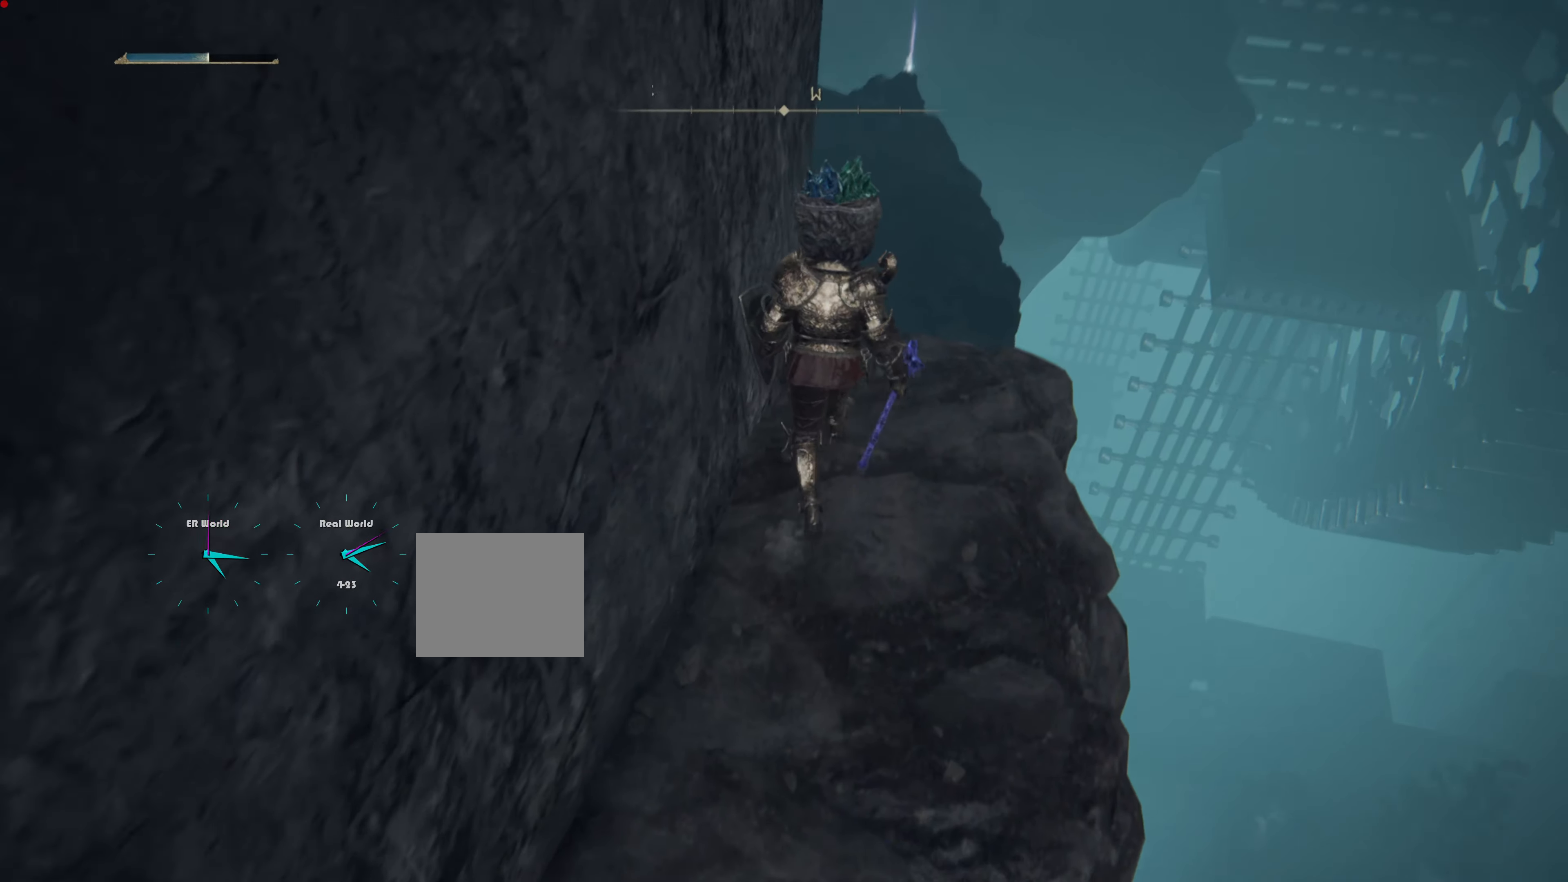
{"buttons": [], "left_stick": "up", "right_stick": "center", "events": [[50, "right_stick", "left"], [217, "right_stick", "center"]]}